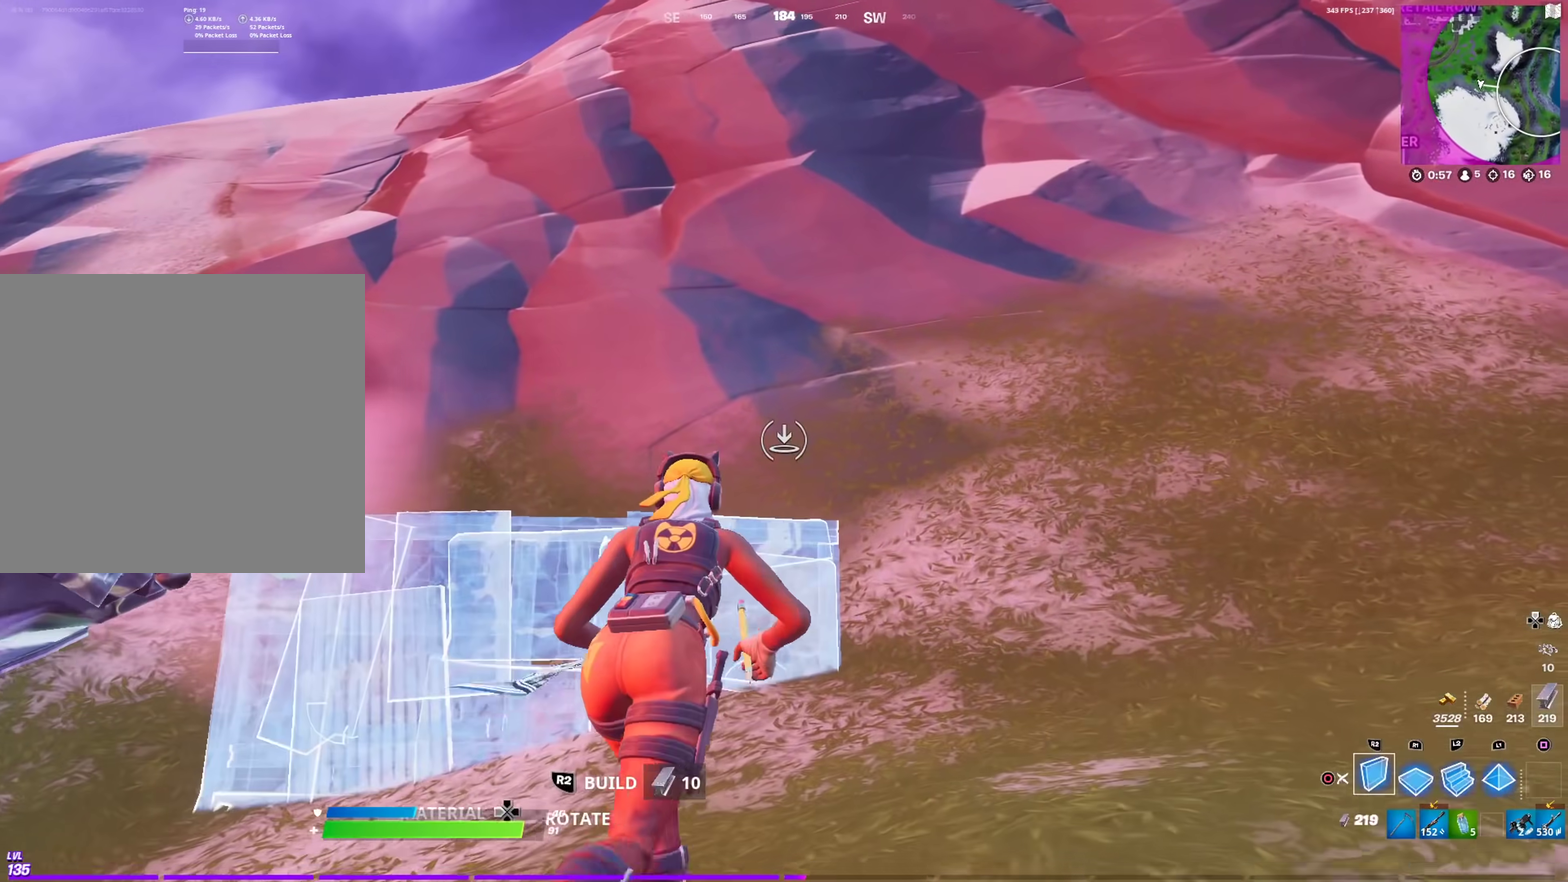
Gameplay with a controller (PlayStation layout); each line is a JSON object with the inputs held at the frame after it (dt_ms = milliseconds from this image to that frame). "events" lists button and stick changes between this image and that frame as [ms after this image, input, new state], when the widget could be followed in between.
{"dt_ms": 501, "buttons": [], "left_stick": "up-right", "right_stick": "center", "events": []}
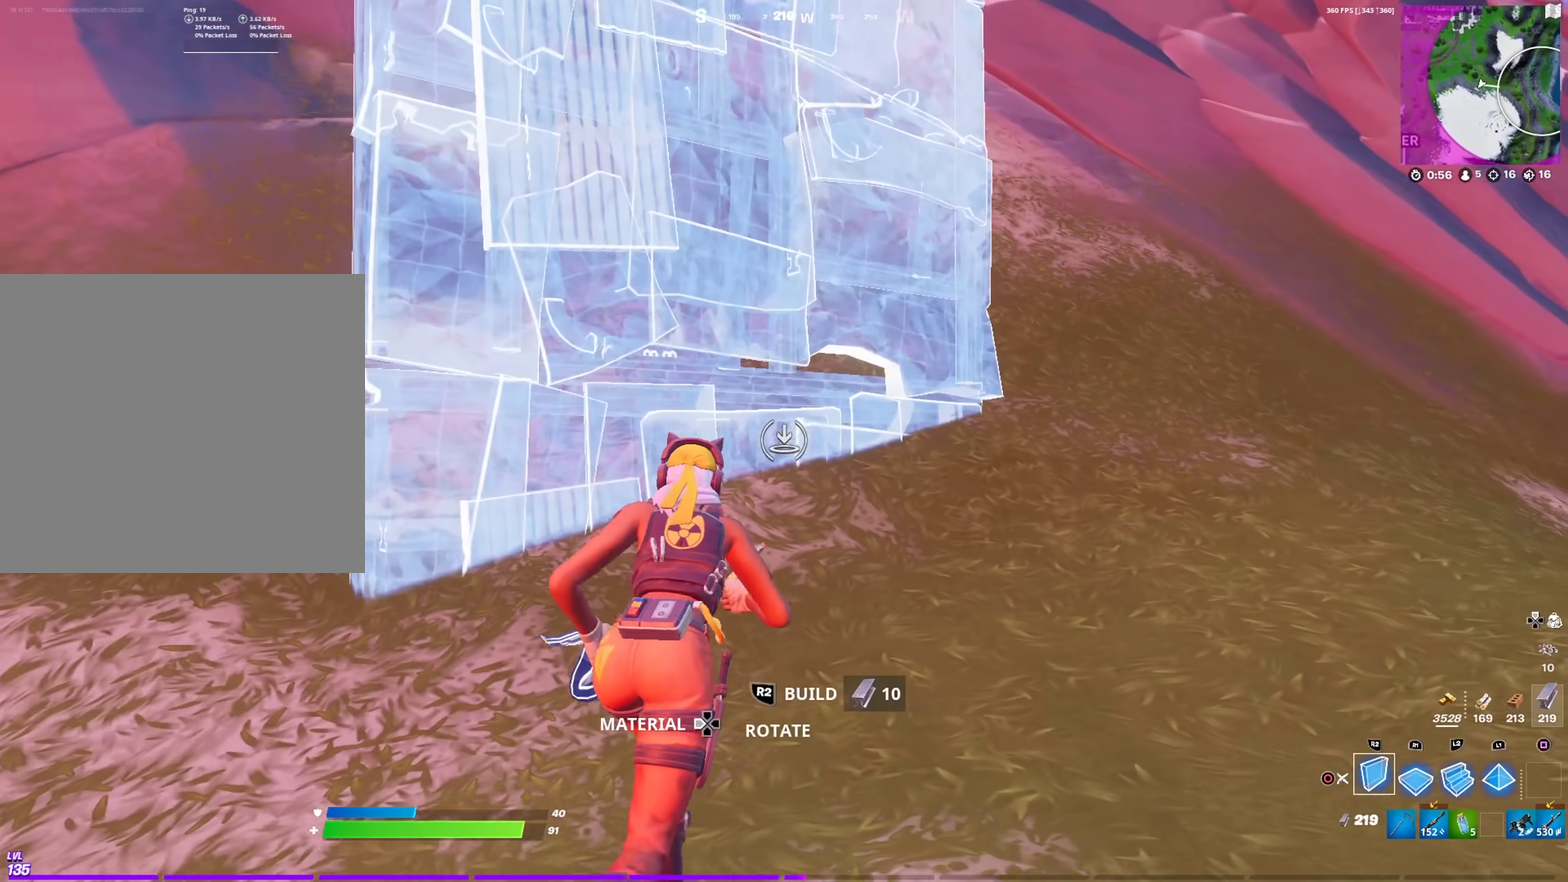
{"dt_ms": 500, "buttons": ["R2"], "left_stick": "down-right", "right_stick": "right", "events": [[16, "left_stick", "up"], [117, "R2", "down"], [183, "left_stick", "up-right"], [250, "R2", "up"], [283, "left_stick", "up"], [367, "left_stick", "up-right"], [400, "right_stick", "right"], [417, "CROSS", "down"], [434, "left_stick", "down-right"], [450, "R2", "down"], [500, "CROSS", "up"]]}
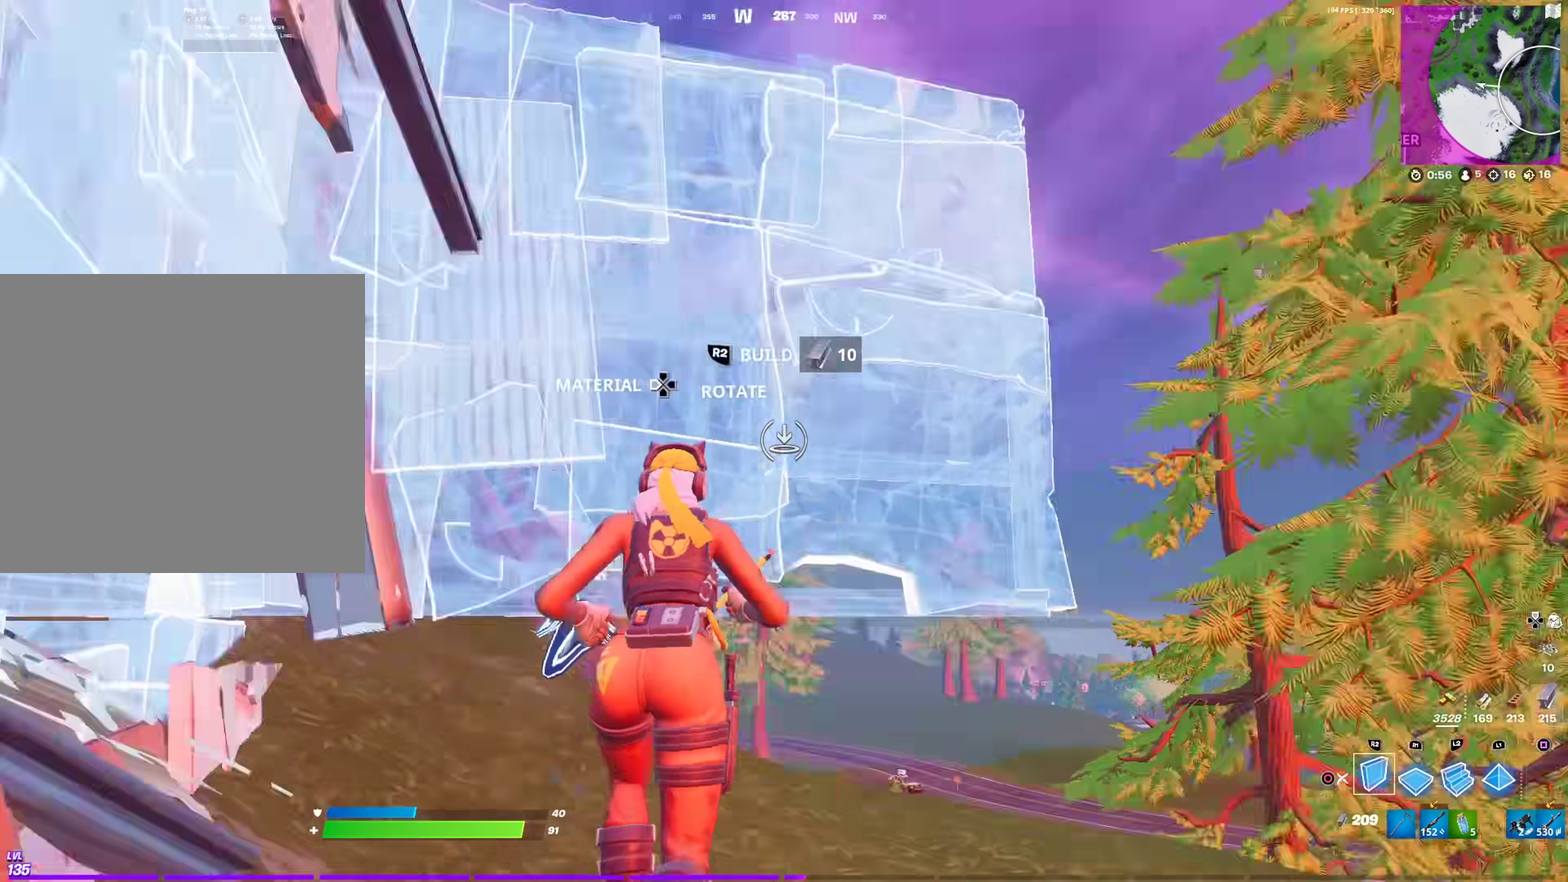
{"dt_ms": 501, "buttons": ["R1"], "left_stick": "up", "right_stick": "center", "events": [[34, "left_stick", "right"], [84, "right_stick", "down-left"], [117, "R2", "up"], [167, "R1", "down"], [167, "left_stick", "up-right"], [167, "right_stick", "down"], [267, "right_stick", "right"], [317, "R1", "up"], [317, "left_stick", "up"], [317, "right_stick", "up-right"], [351, "R2", "down"], [401, "right_stick", "up-left"], [434, "R2", "up"], [484, "R1", "down"], [501, "right_stick", "center"]]}
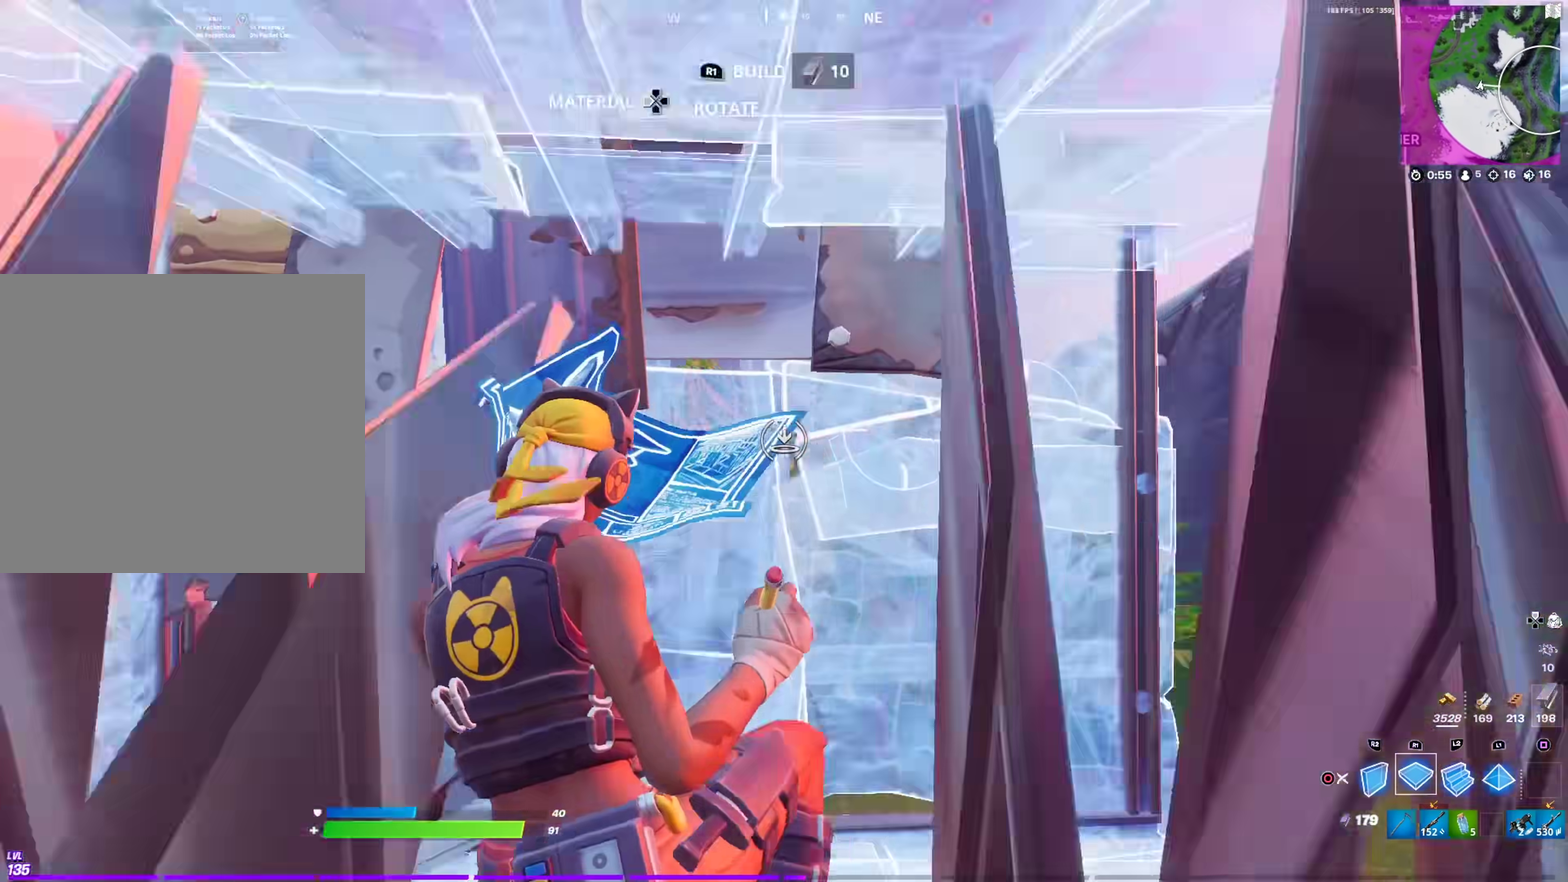
{"dt_ms": 500, "buttons": [], "left_stick": "down-left", "right_stick": "center", "events": [[100, "left_stick", "up-left"], [133, "R1", "up"], [133, "right_stick", "right"], [183, "R2", "down"], [283, "right_stick", "left"], [350, "right_stick", "center"], [367, "CIRCLE", "down"], [384, "R2", "up"], [417, "left_stick", "left"], [484, "left_stick", "down-left"], [500, "CIRCLE", "up"]]}
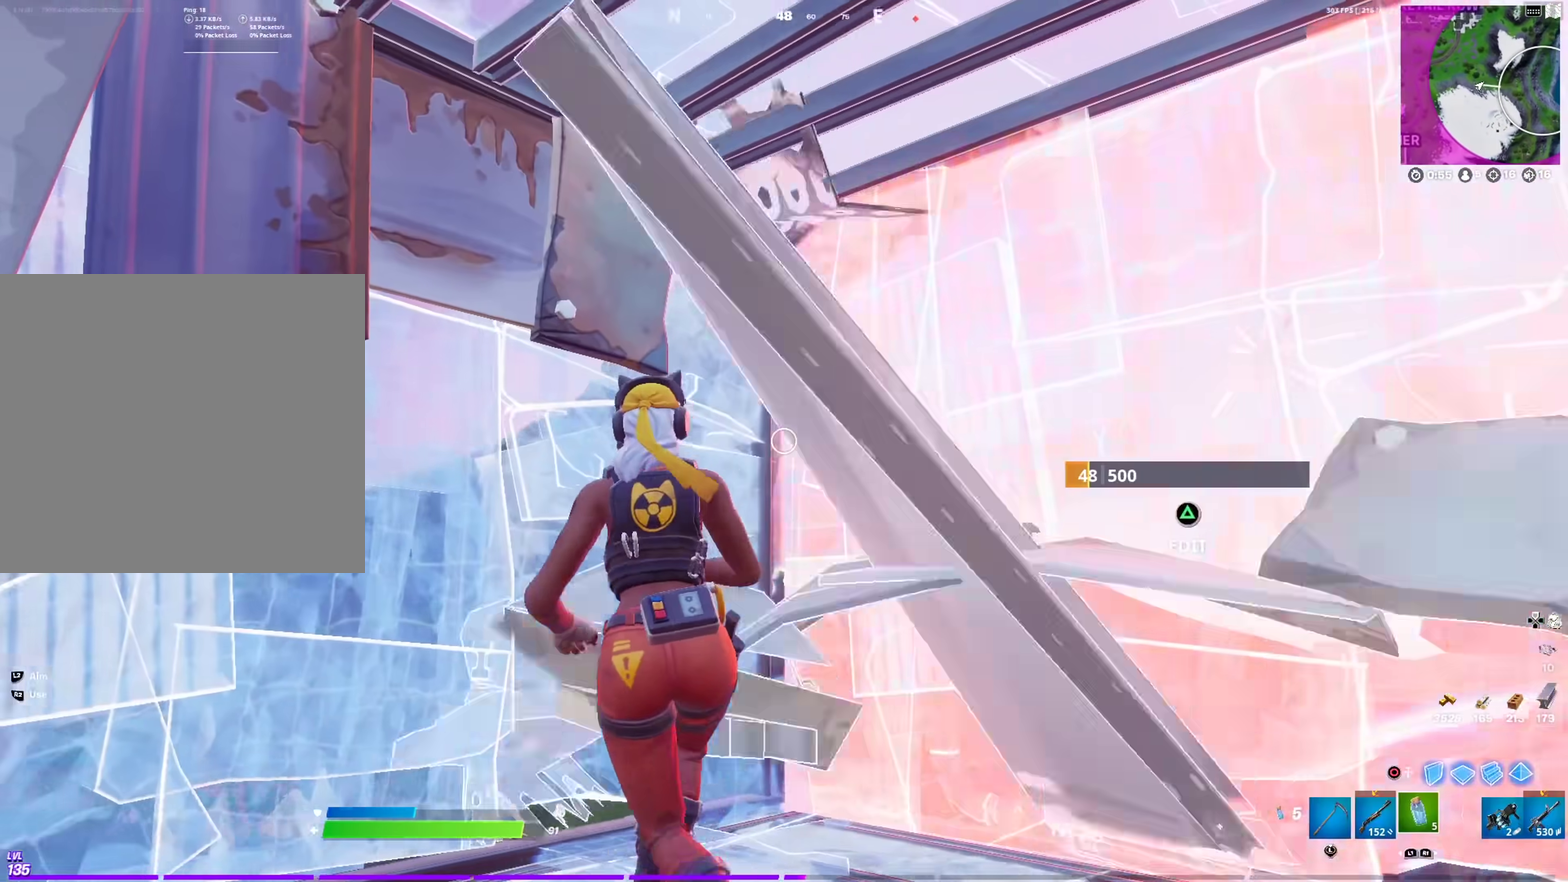
{"dt_ms": 401, "buttons": [], "left_stick": "down-right", "right_stick": "center", "events": [[84, "right_stick", "right"], [134, "left_stick", "down"], [150, "right_stick", "up-right"], [234, "left_stick", "down-right"], [234, "right_stick", "center"]]}
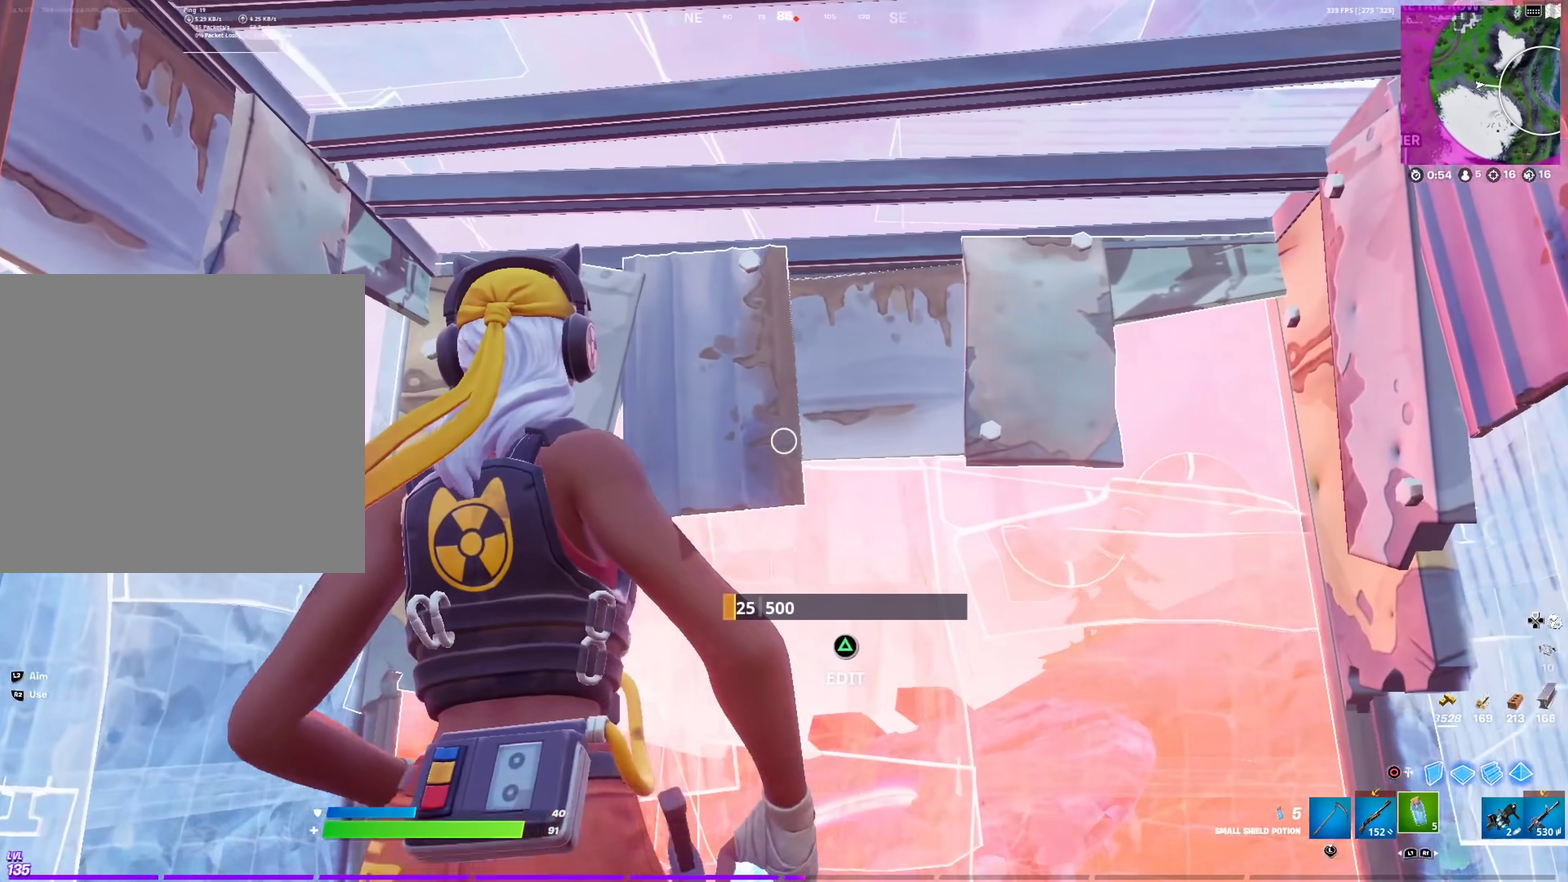
{"dt_ms": 600, "buttons": ["CIRCLE"], "left_stick": "left", "right_stick": "up"}
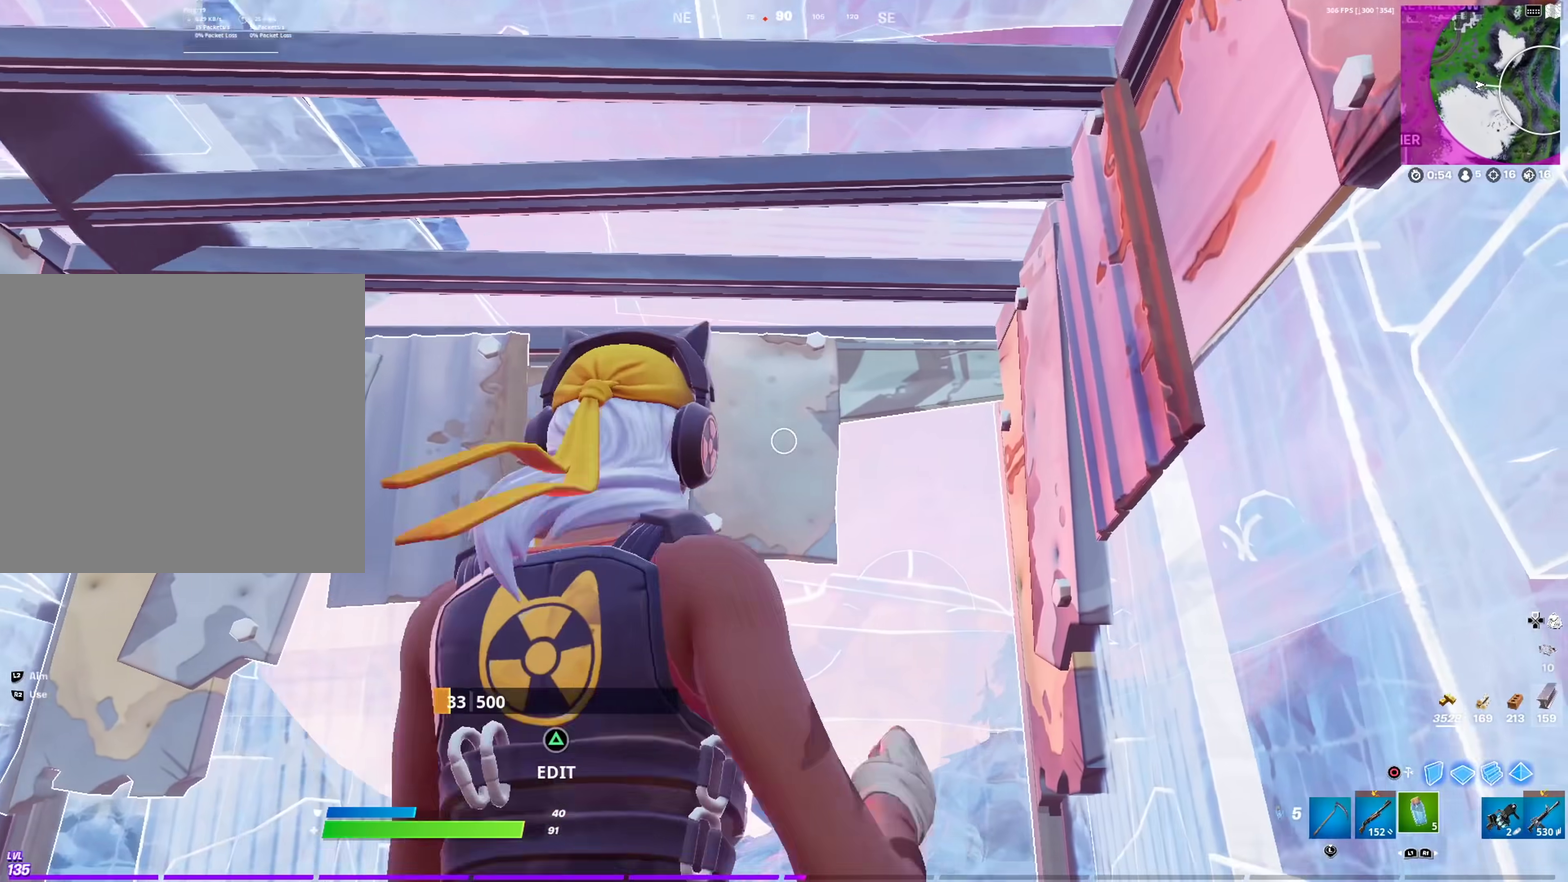
{"dt_ms": 401, "buttons": [], "left_stick": "left", "right_stick": "center"}
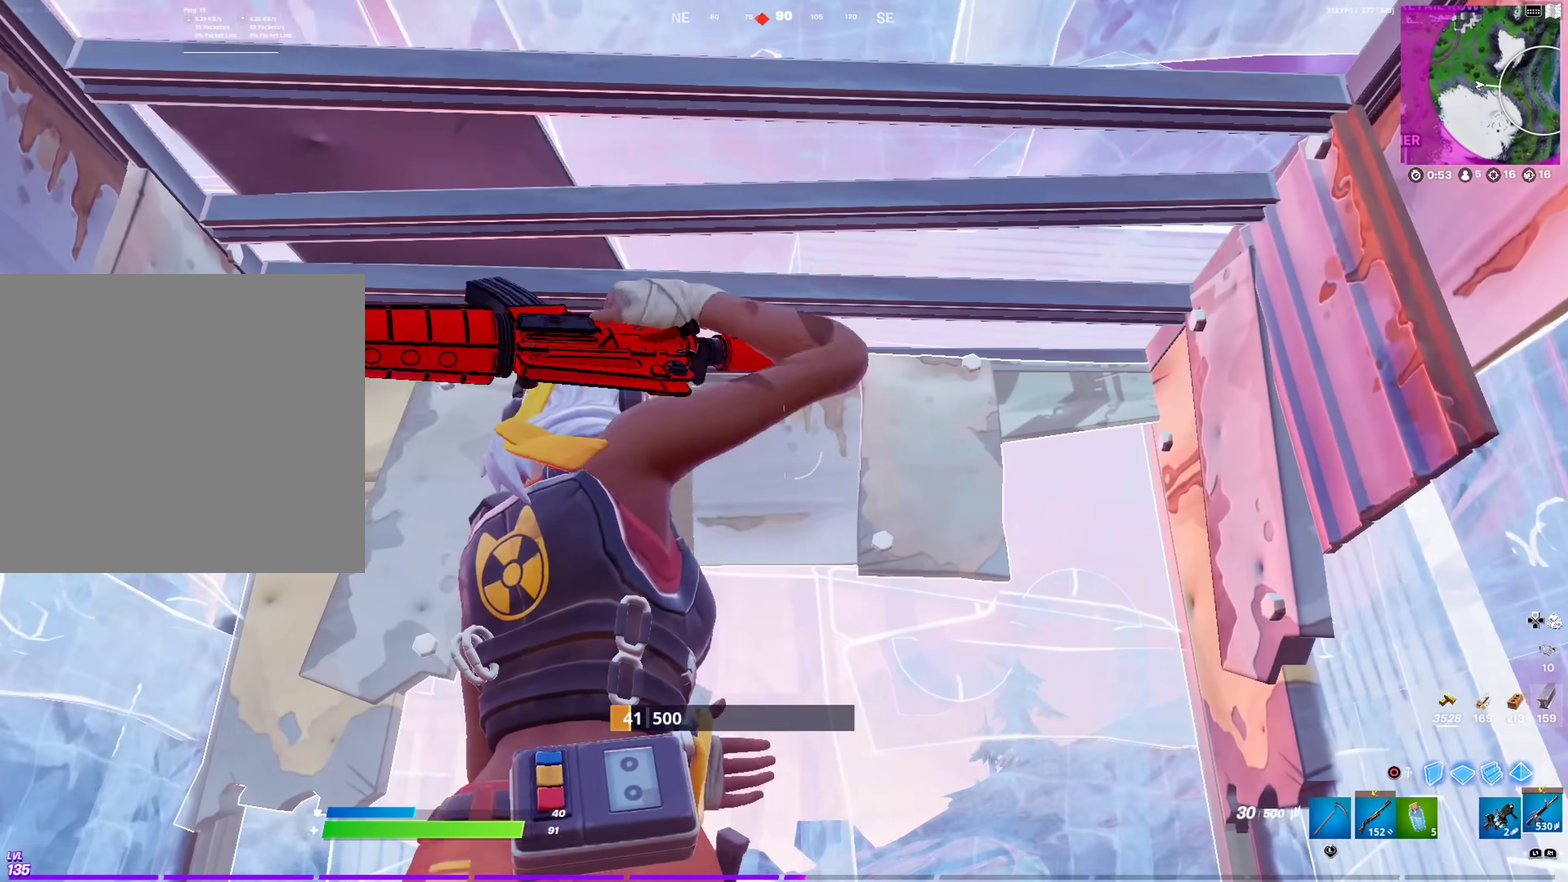
{"dt_ms": 600, "buttons": [], "left_stick": "right", "right_stick": "center", "events": [[50, "right_stick", "up"], [100, "left_stick", "down-left"], [150, "right_stick", "center"], [167, "left_stick", "down"], [233, "left_stick", "down-right"], [333, "left_stick", "right"]]}
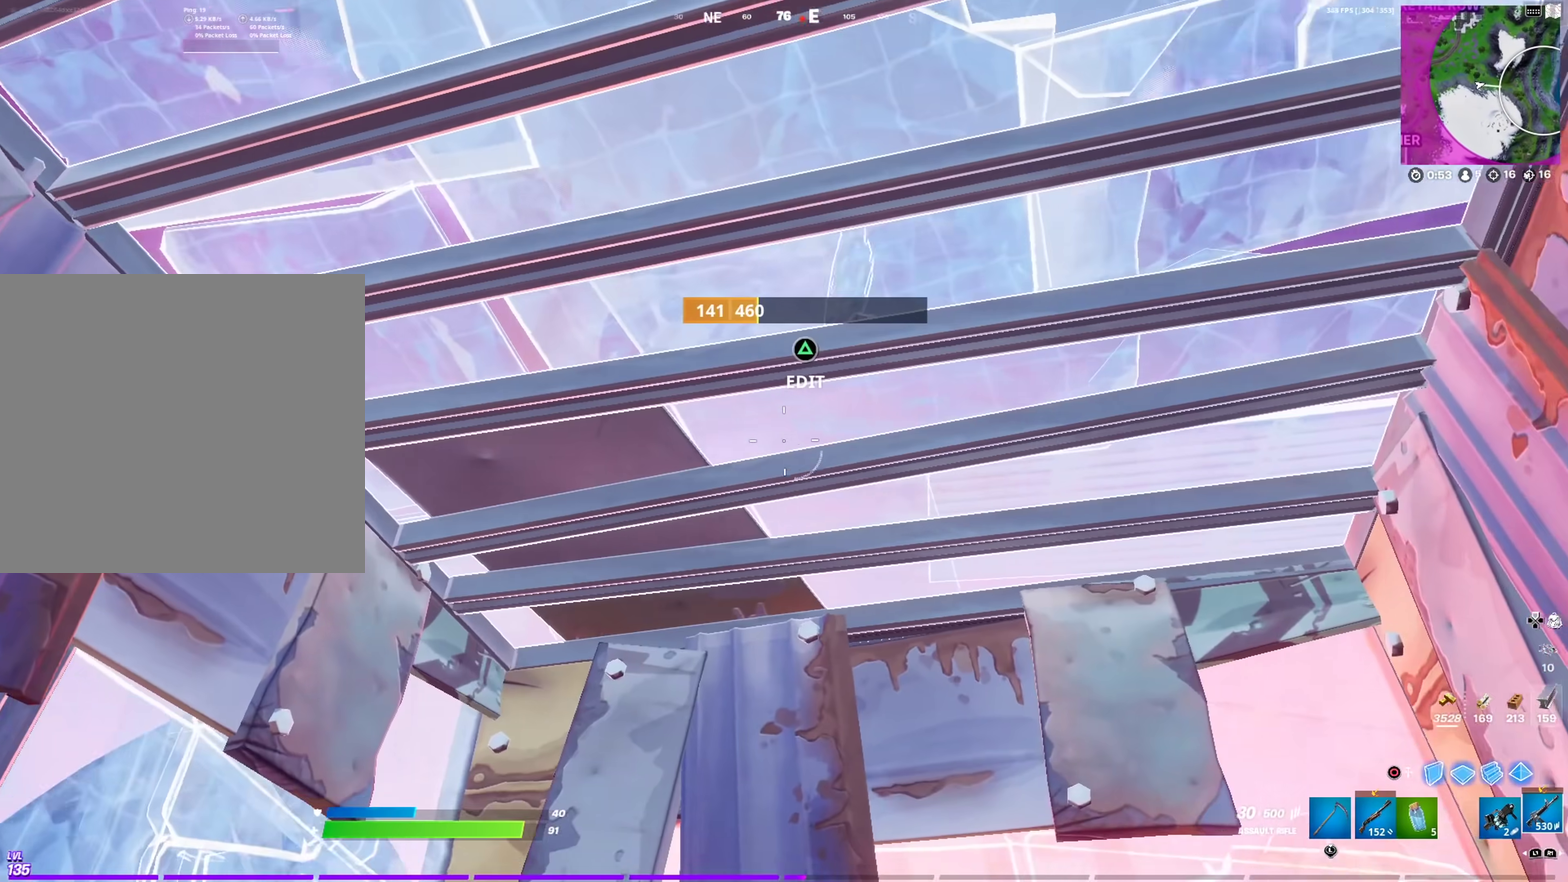
{"dt_ms": 301, "buttons": [], "left_stick": "right", "right_stick": "center", "events": [[50, "right_stick", "left"], [167, "right_stick", "center"]]}
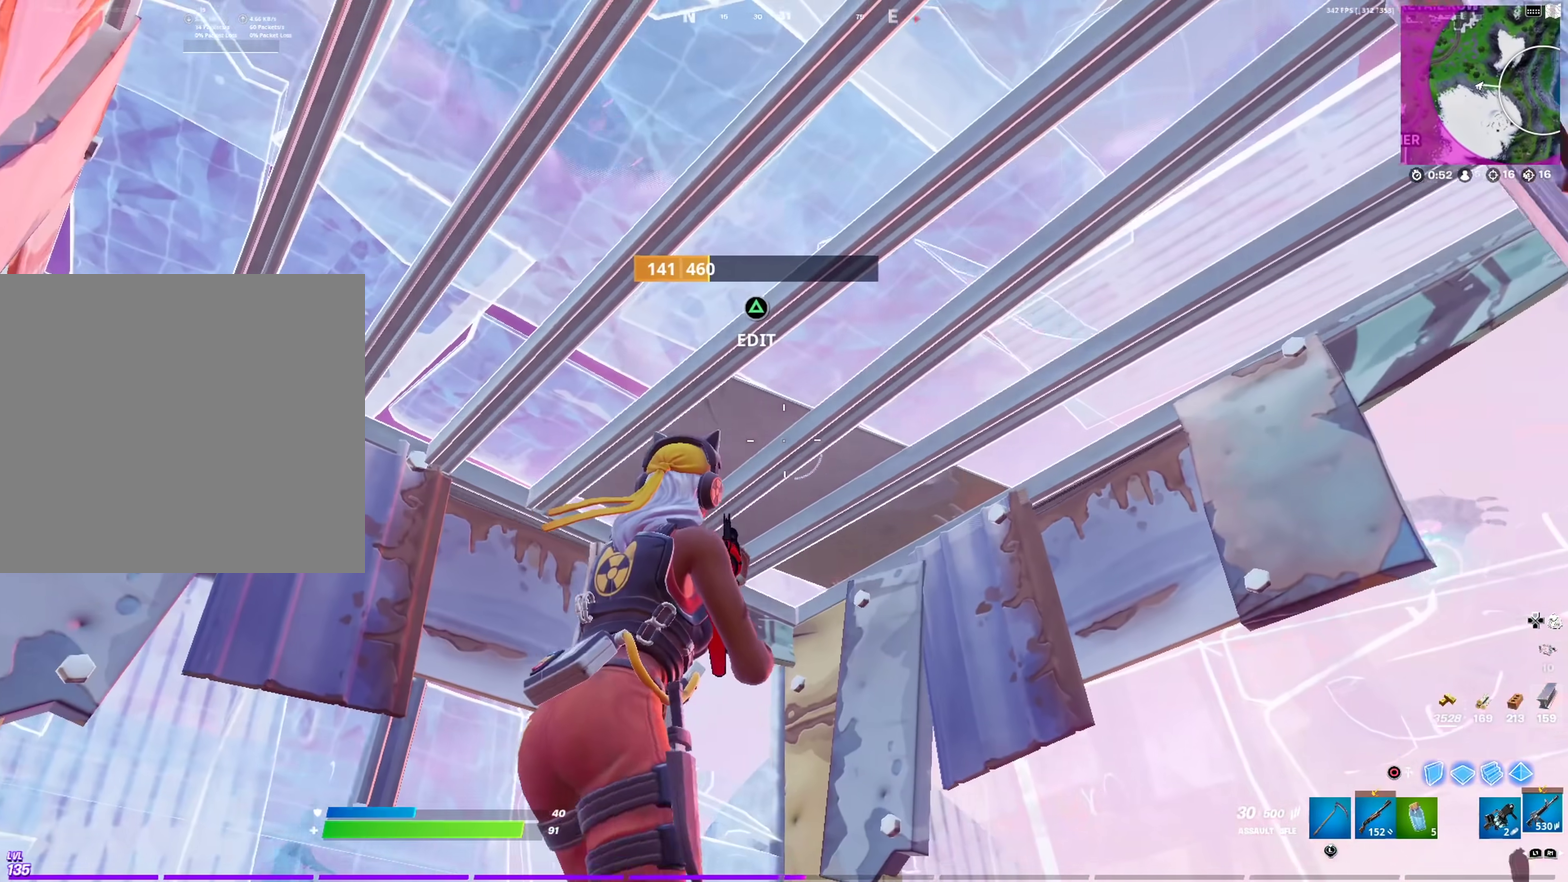
{"dt_ms": 900, "buttons": [], "left_stick": "up", "right_stick": "center", "events": [[66, "left_stick", "down-right"], [100, "right_stick", "right"], [133, "left_stick", "down"], [166, "right_stick", "center"], [517, "left_stick", "down-right"], [550, "right_stick", "right"], [583, "left_stick", "down"], [617, "right_stick", "center"], [667, "left_stick", "left"], [750, "left_stick", "up-left"], [800, "left_stick", "up"]]}
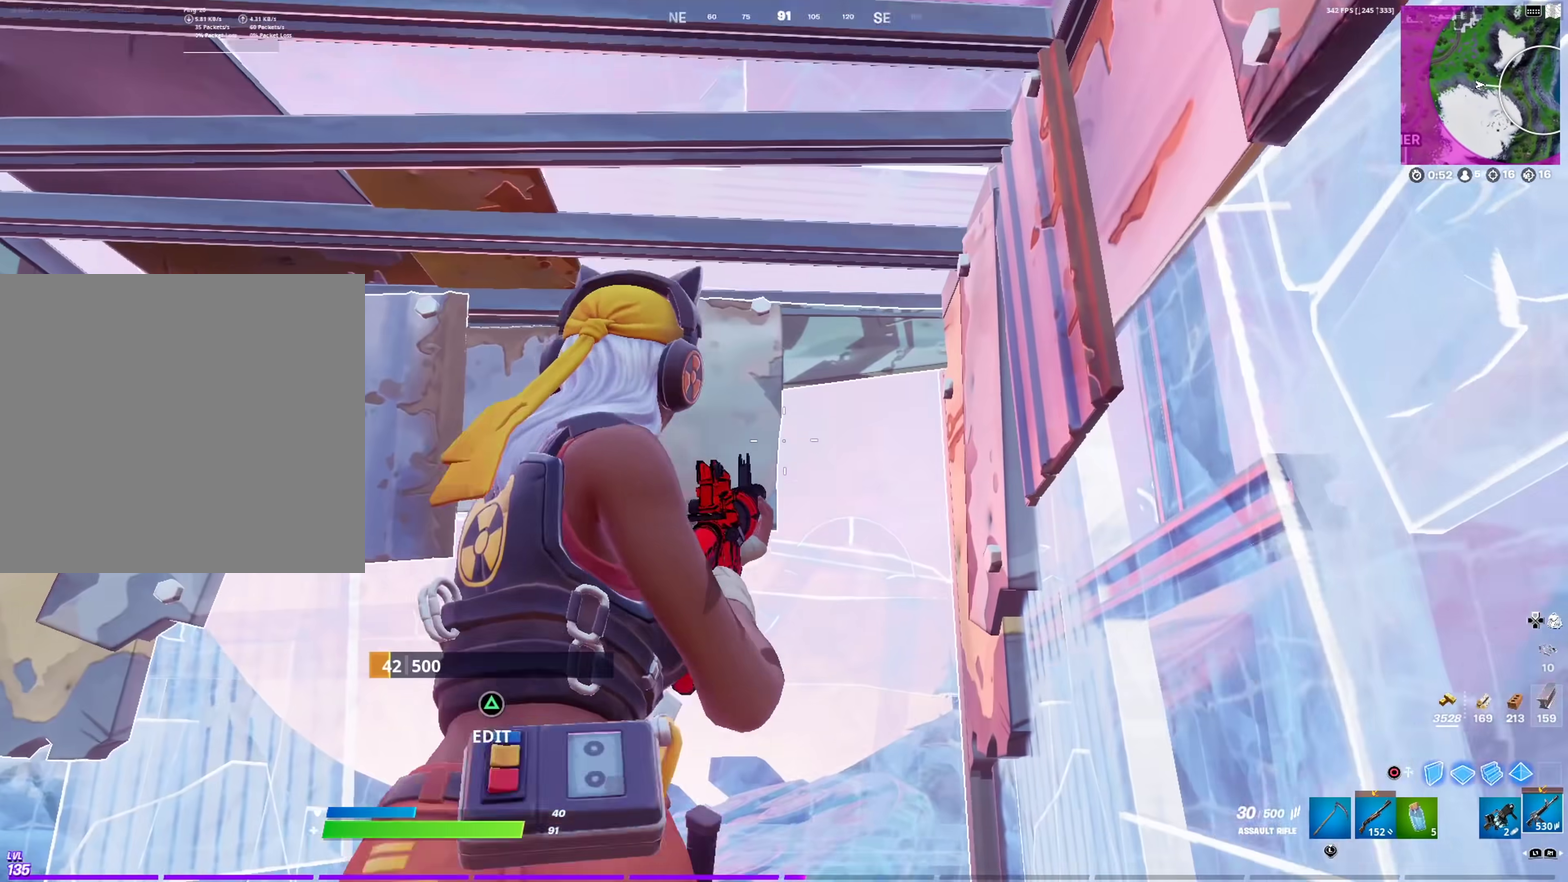
{"dt_ms": 301, "buttons": [], "left_stick": "left", "right_stick": "center", "events": [[34, "left_stick", "up-left"], [101, "left_stick", "left"]]}
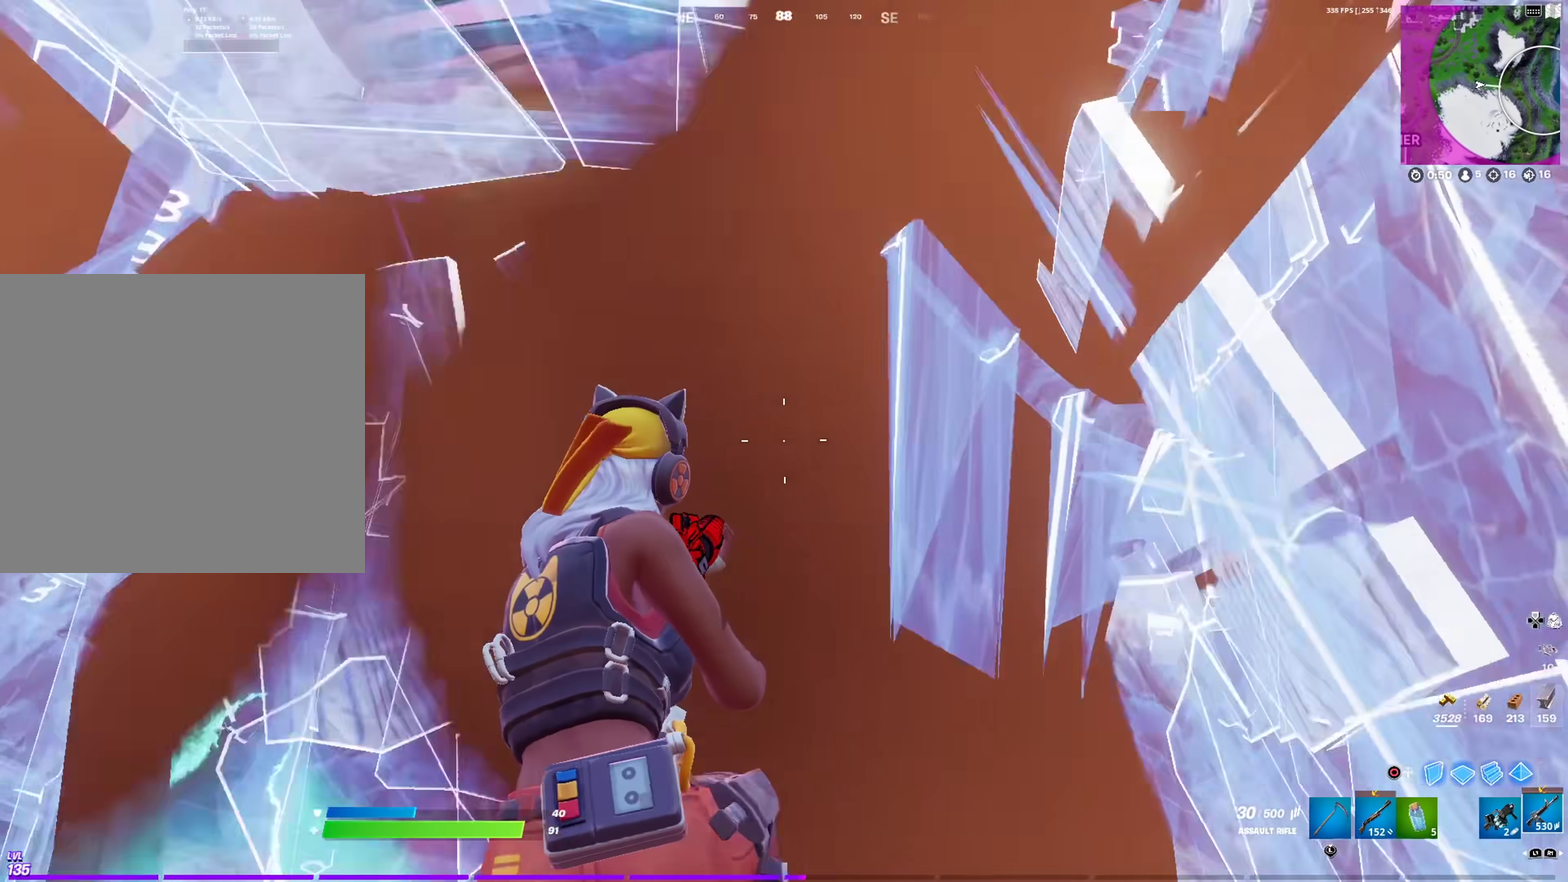
{"dt_ms": 700, "buttons": ["L2"], "left_stick": "up", "right_stick": "down"}
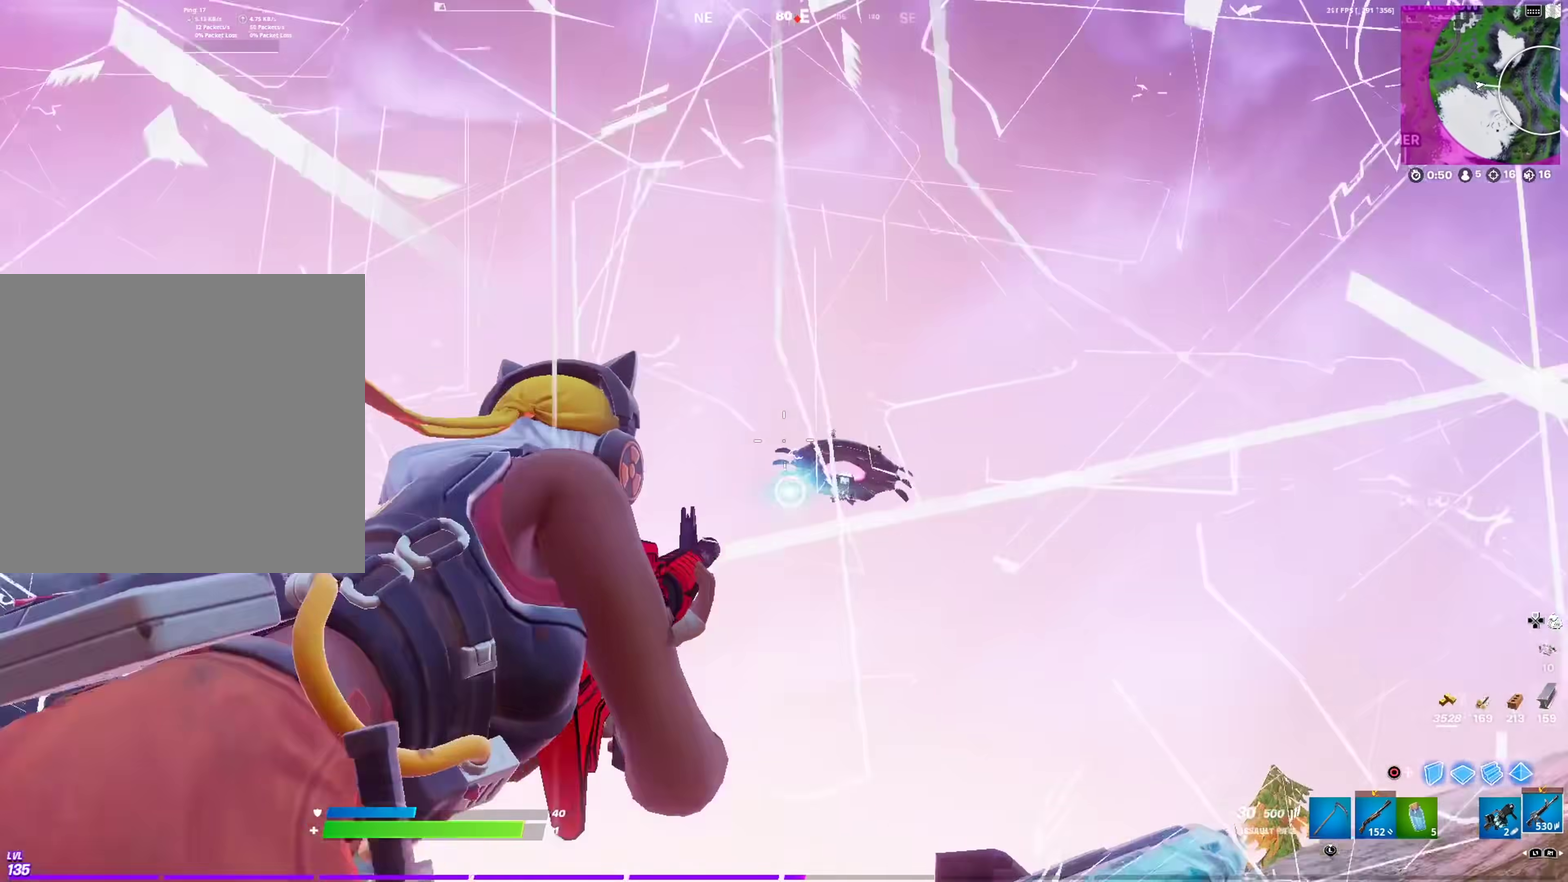
{"dt_ms": 301, "buttons": ["L2", "R2"], "left_stick": "left", "right_stick": "up-right"}
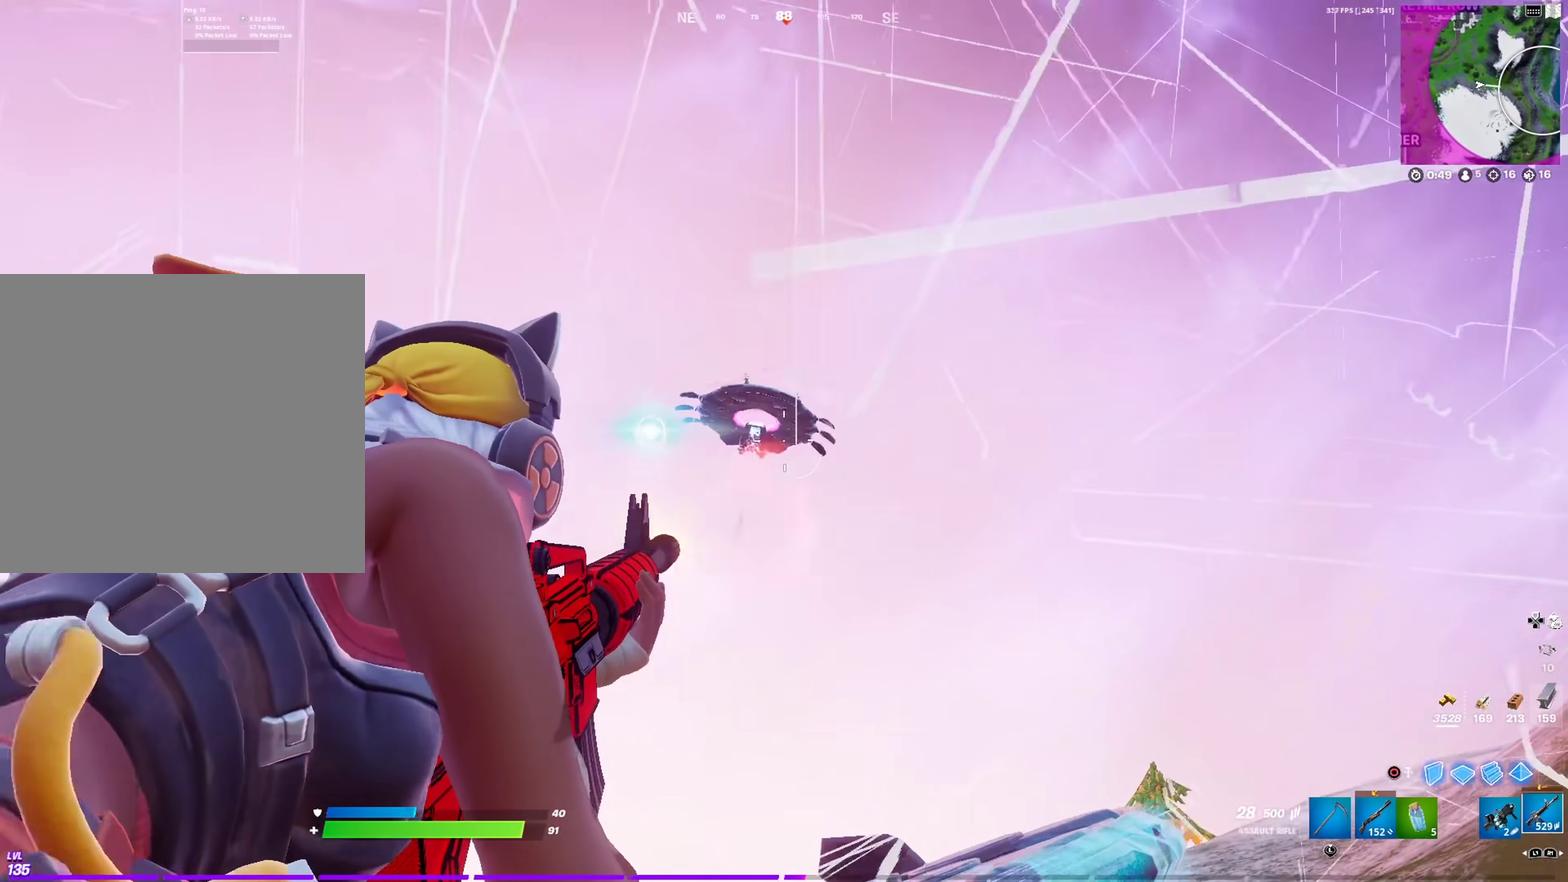
{"dt_ms": 600, "buttons": ["L2", "R2"], "left_stick": "right", "right_stick": "up"}
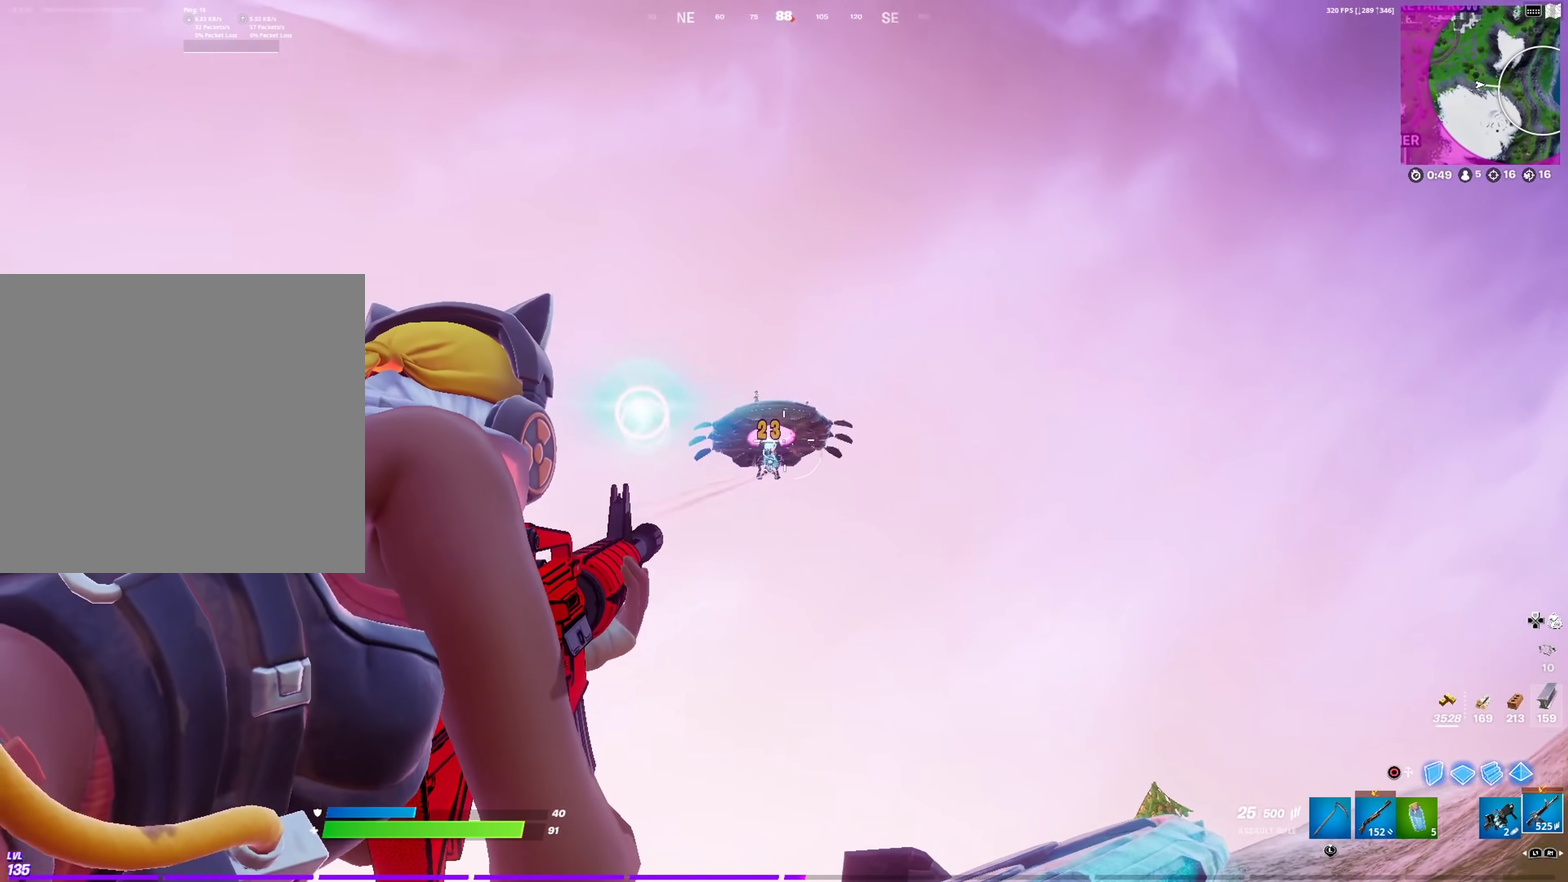
{"dt_ms": 401, "buttons": ["L2", "R2"], "left_stick": "right", "right_stick": "center"}
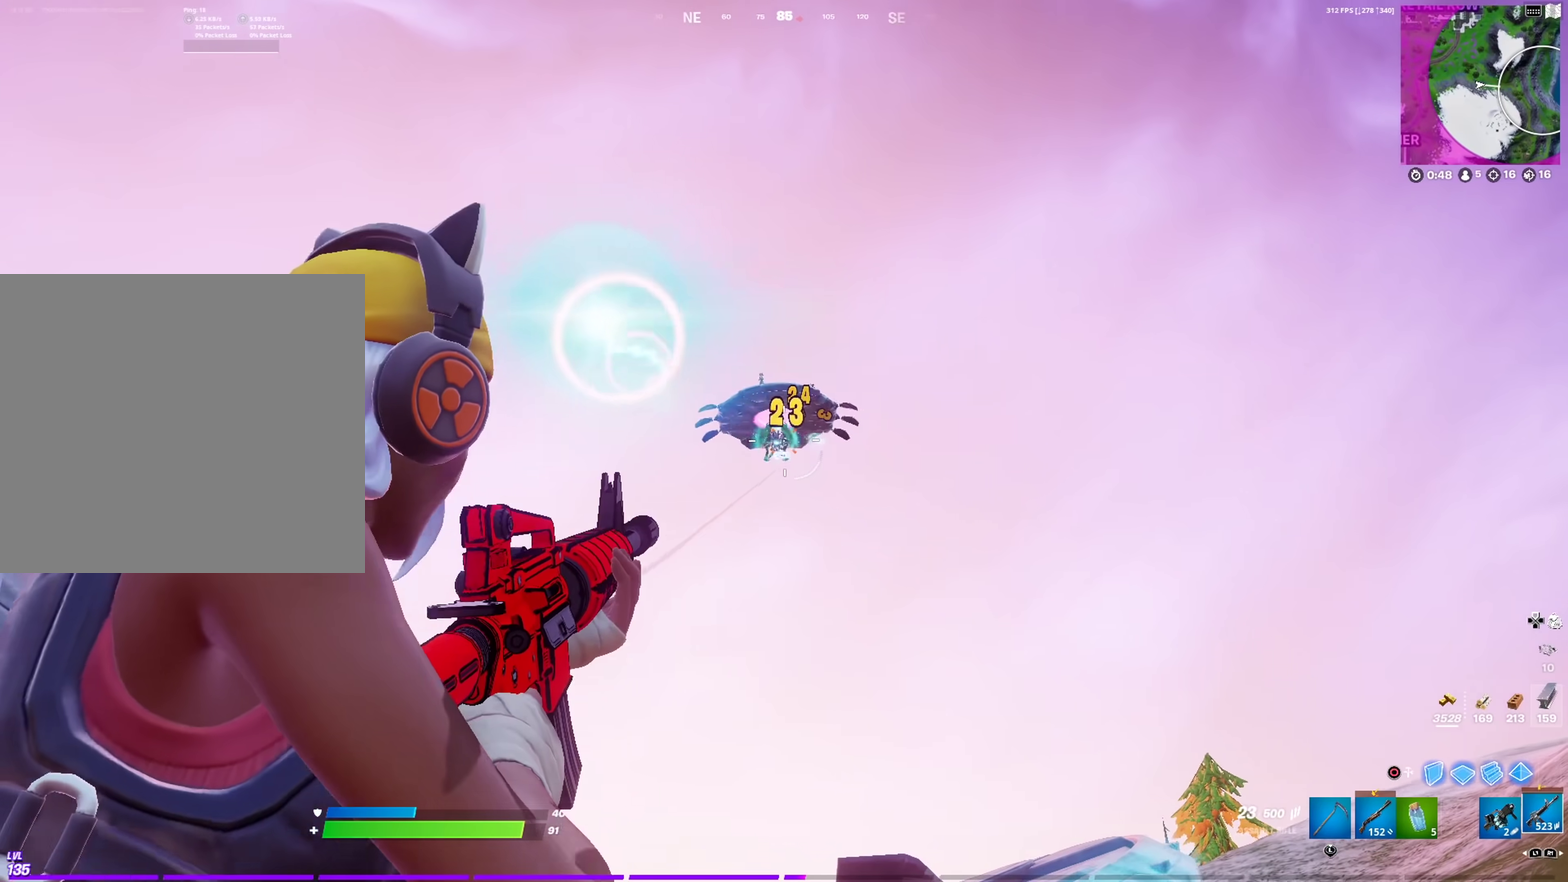
{"dt_ms": 600, "buttons": ["L2", "R2"], "left_stick": "left", "right_stick": "center"}